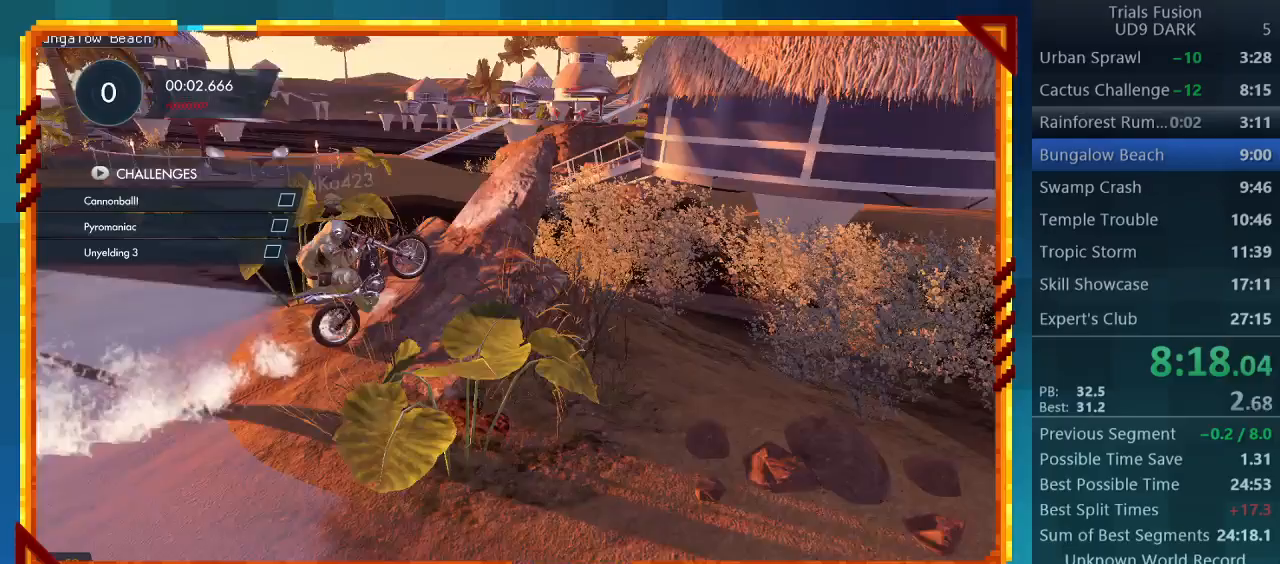
Gameplay with a controller (PlayStation layout); each line is a JSON object with the inputs held at the frame after it. "events" lists button and stick changes between this image and that frame as [ms after this image, input, new state], when the widget could be followed in between. Not read: L3 R3 right_stick.
{"buttons": ["R2"], "left_stick": "center", "events": [[433, "left_stick", "center"]]}
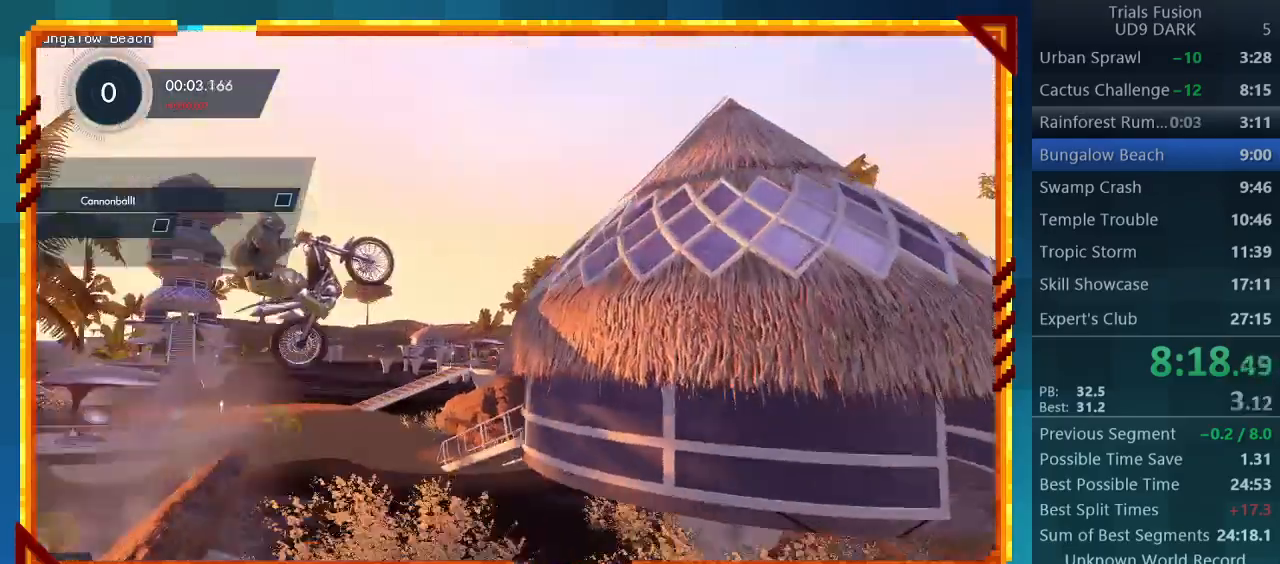
{"buttons": ["R2"], "left_stick": "left", "events": [[333, "left_stick", "left"]]}
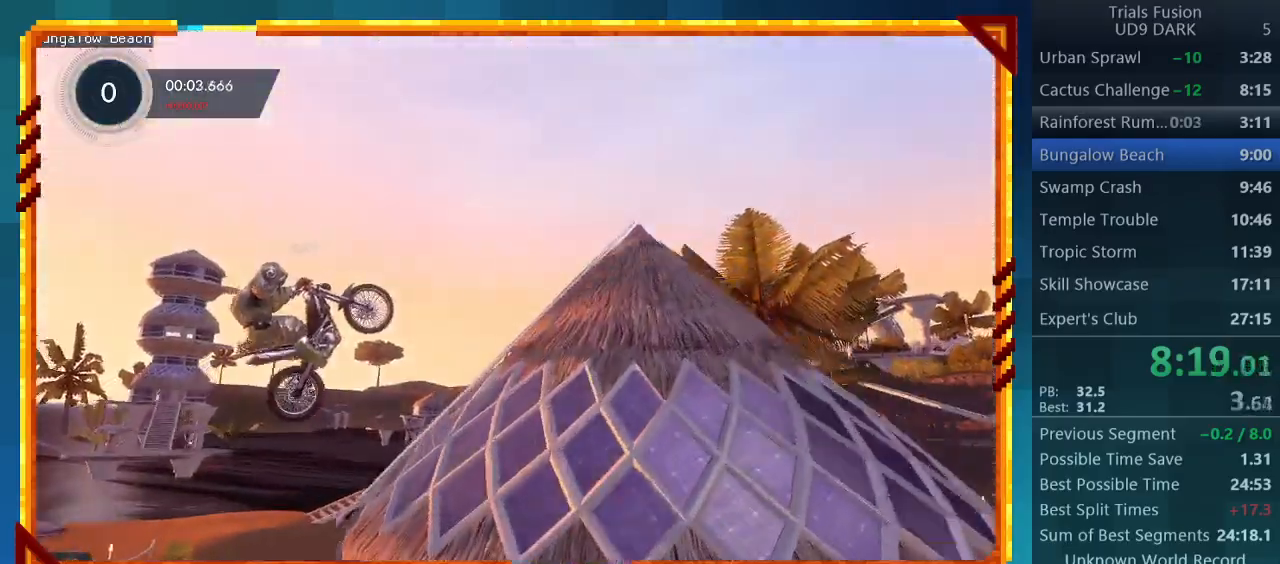
{"buttons": ["R2"], "left_stick": "right", "events": [[100, "left_stick", "right"]]}
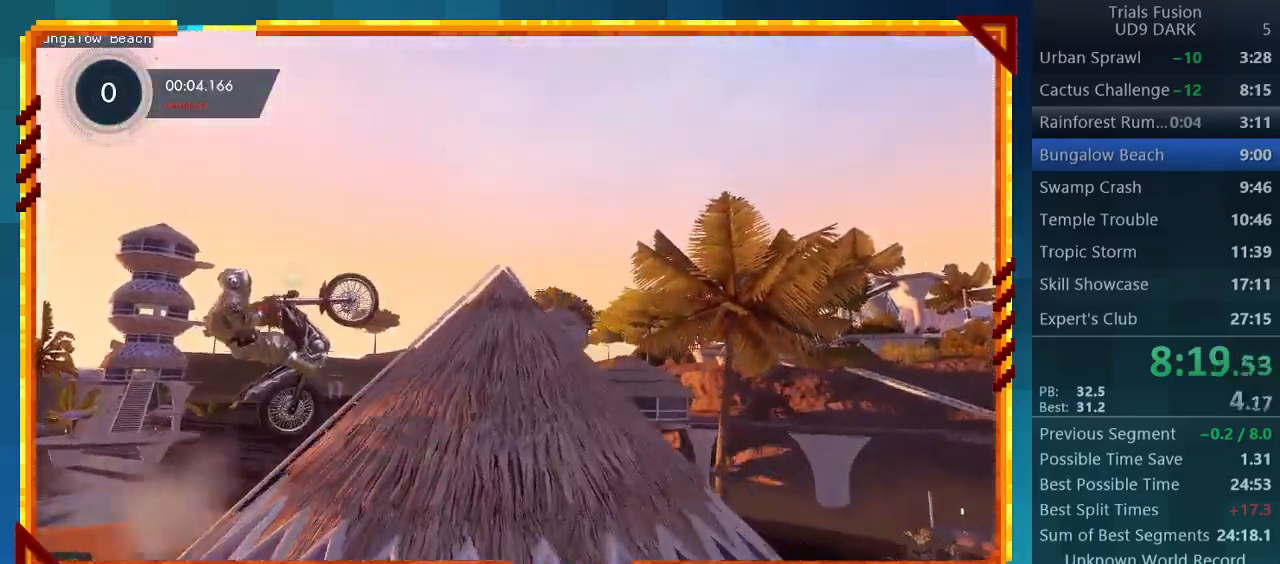
{"buttons": [], "left_stick": "center", "events": [[167, "R2", "up"], [467, "left_stick", "center"]]}
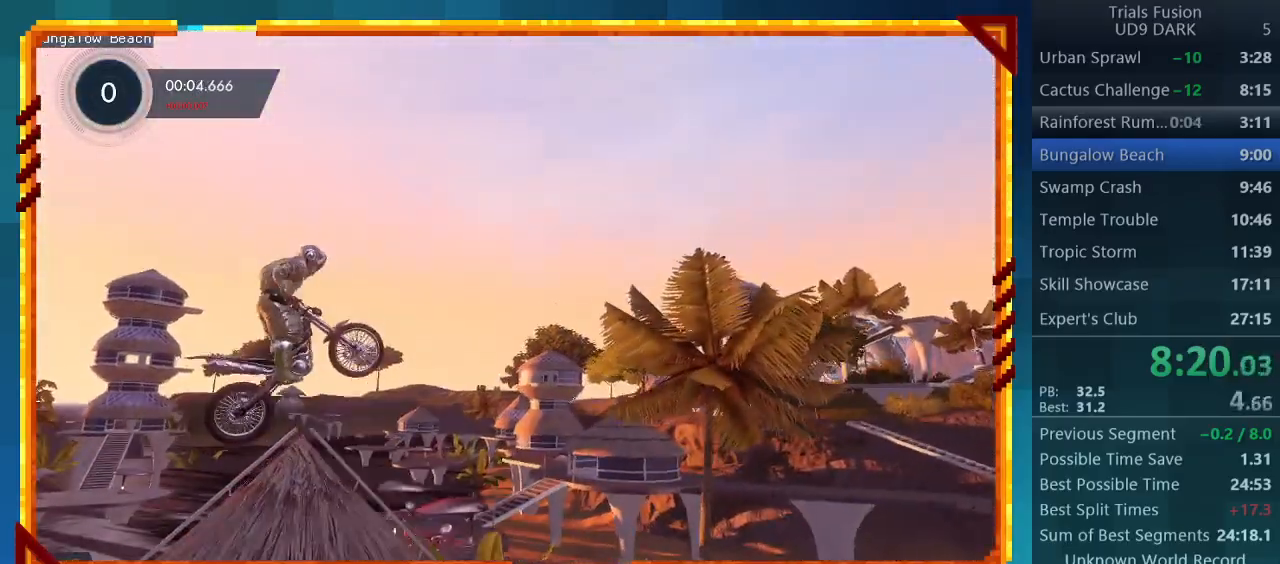
{"buttons": [], "left_stick": "center", "events": [[100, "left_stick", "left"], [433, "left_stick", "center"]]}
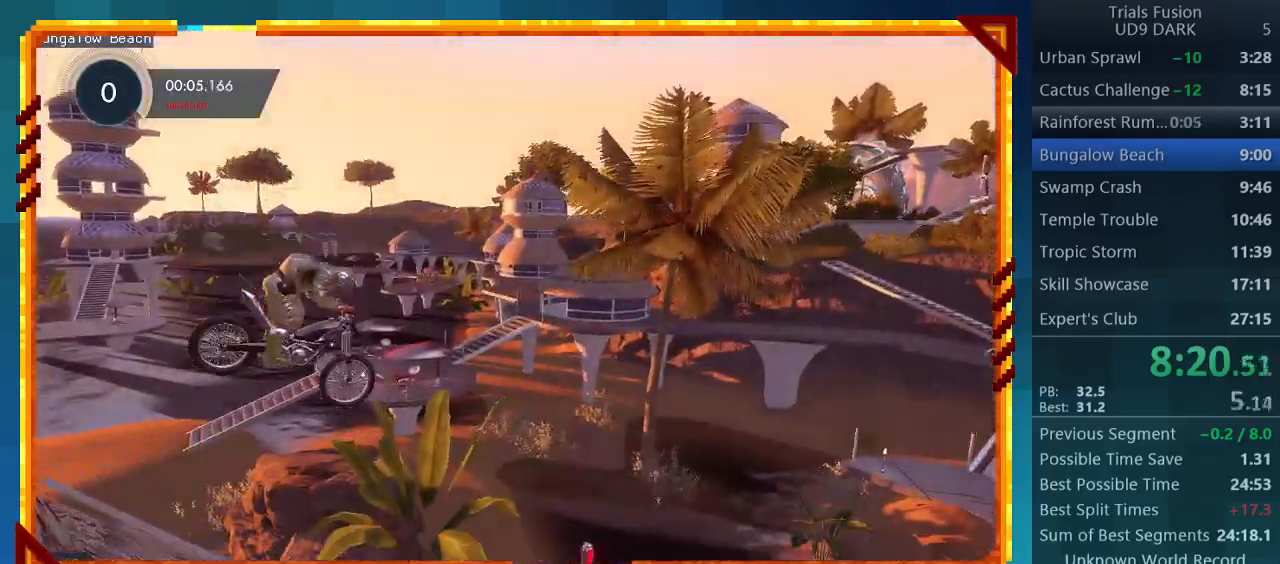
{"buttons": ["R2"], "left_stick": "center", "events": [[467, "R2", "down"]]}
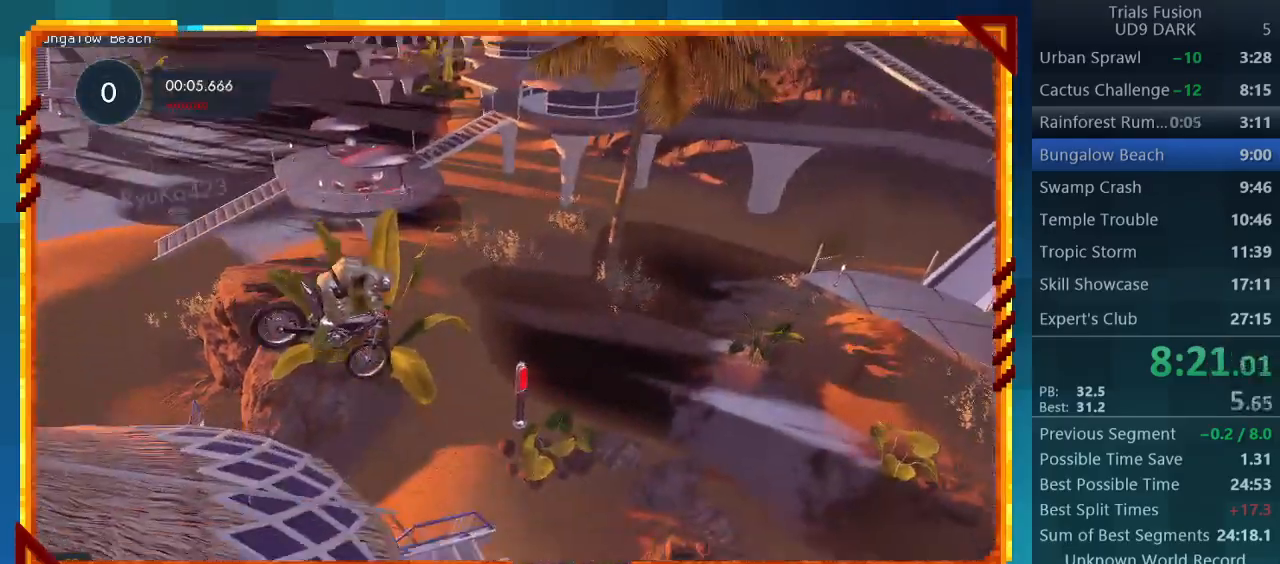
{"buttons": ["R2"], "left_stick": "left", "events": [[400, "left_stick", "left"]]}
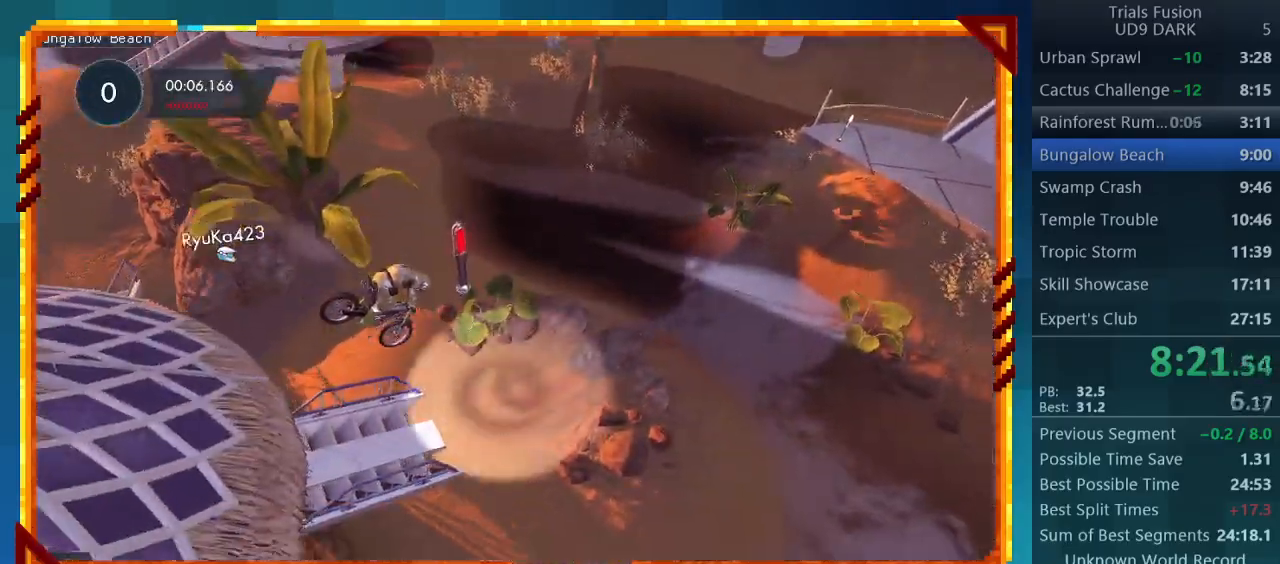
{"buttons": ["R2"], "left_stick": "left", "events": []}
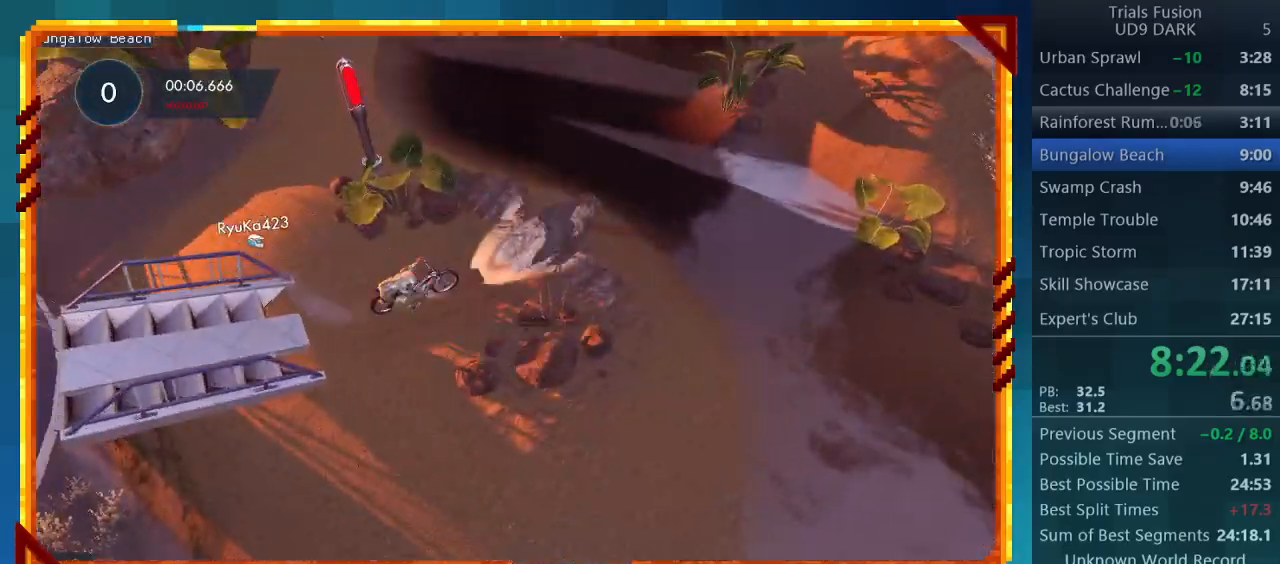
{"buttons": ["R2"], "left_stick": "down-right", "events": [[500, "left_stick", "down-right"]]}
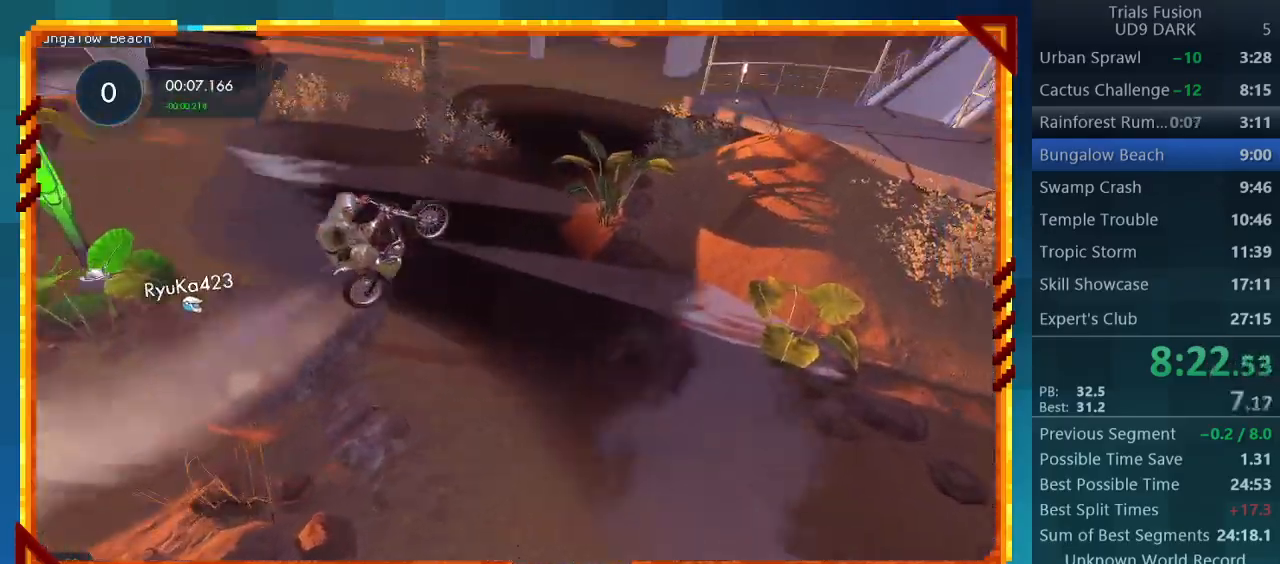
{"buttons": ["R2"], "left_stick": "center", "events": [[33, "left_stick", "right"], [267, "left_stick", "center"]]}
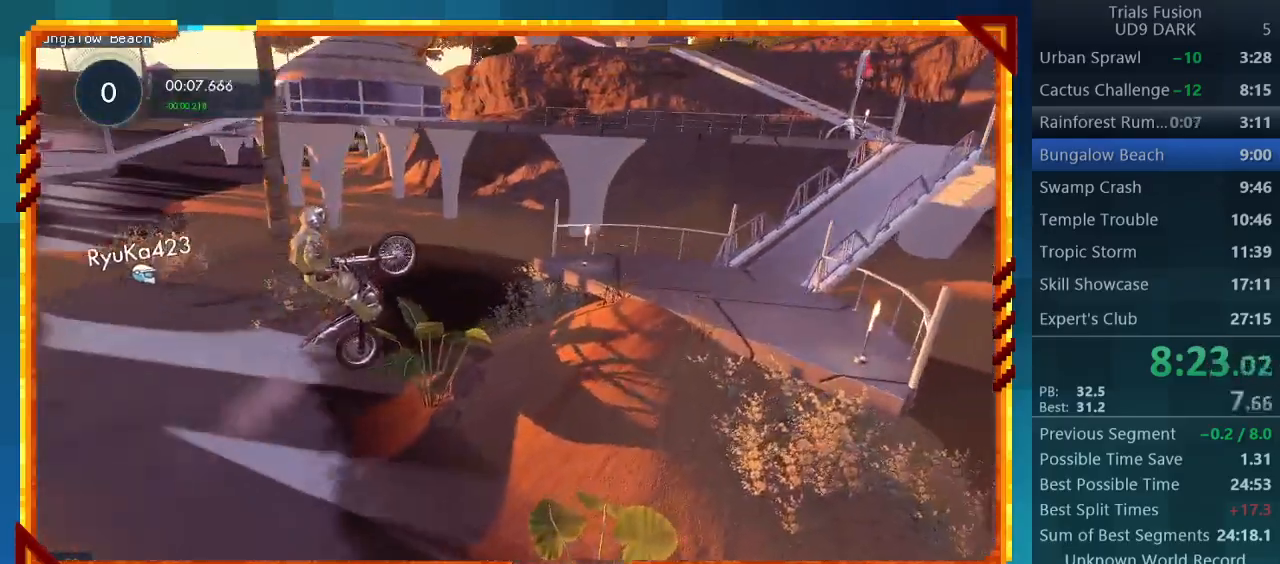
{"buttons": ["R2"], "left_stick": "left", "events": [[100, "left_stick", "right"], [367, "left_stick", "up"], [433, "left_stick", "left"]]}
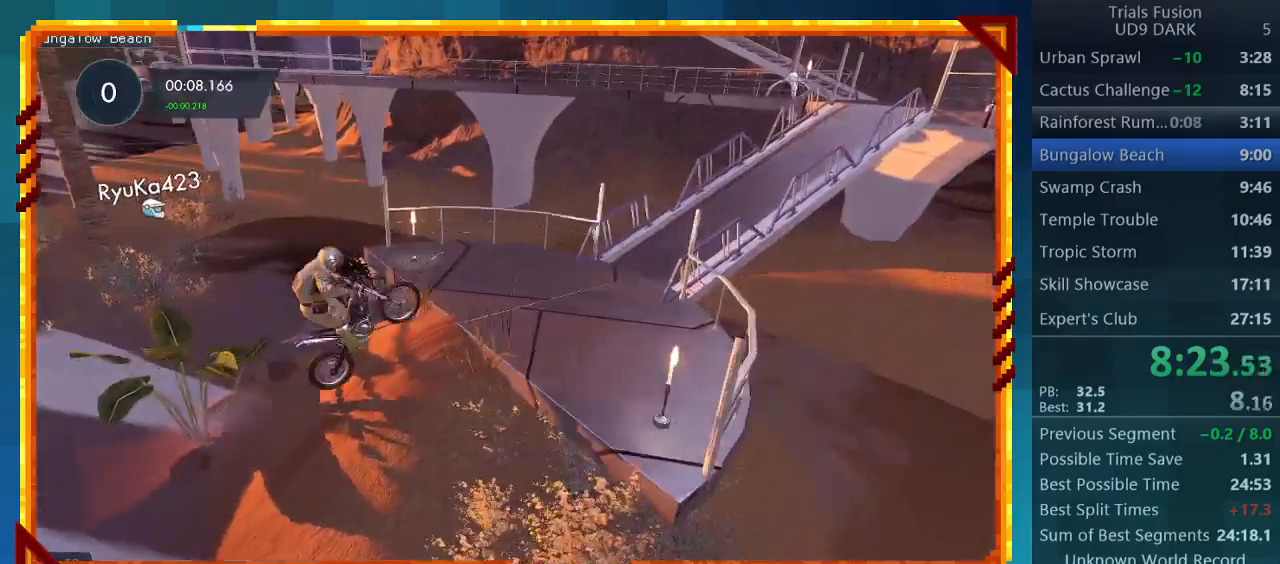
{"buttons": ["R2"], "left_stick": "left", "events": []}
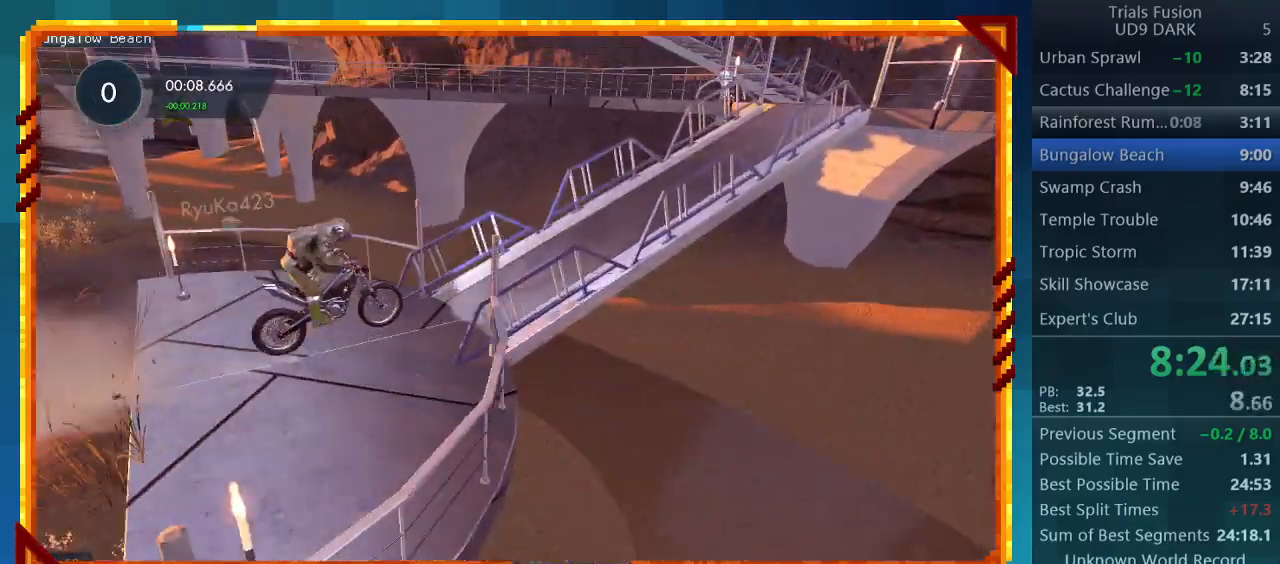
{"buttons": ["R2"], "left_stick": "center", "events": [[167, "left_stick", "right"], [400, "left_stick", "center"]]}
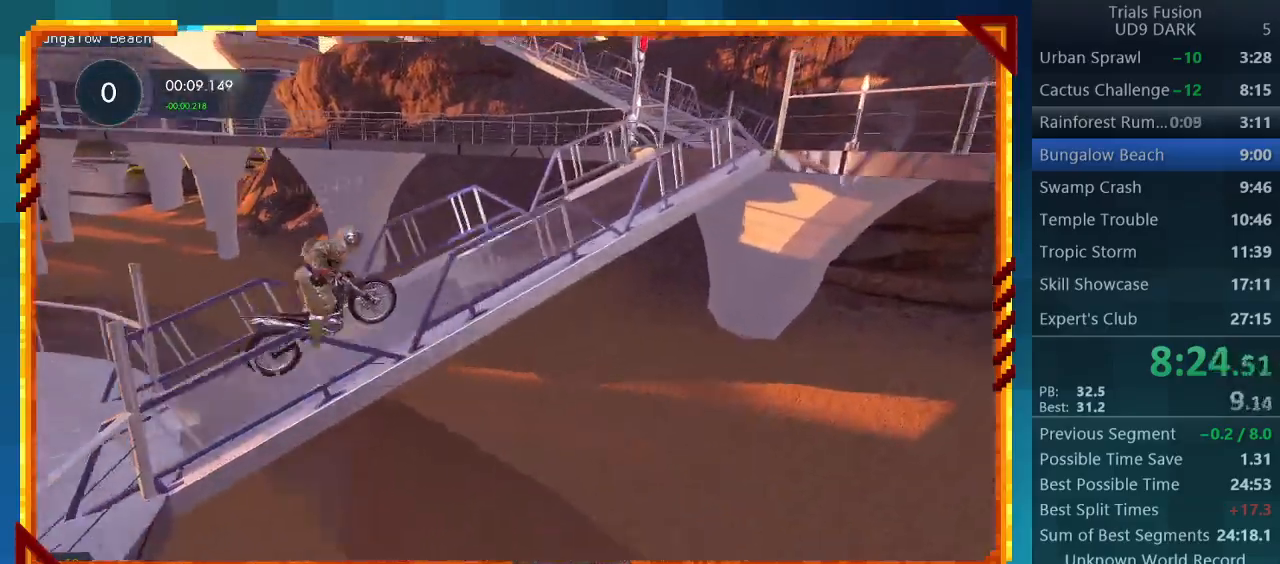
{"buttons": ["R2"], "left_stick": "center", "events": []}
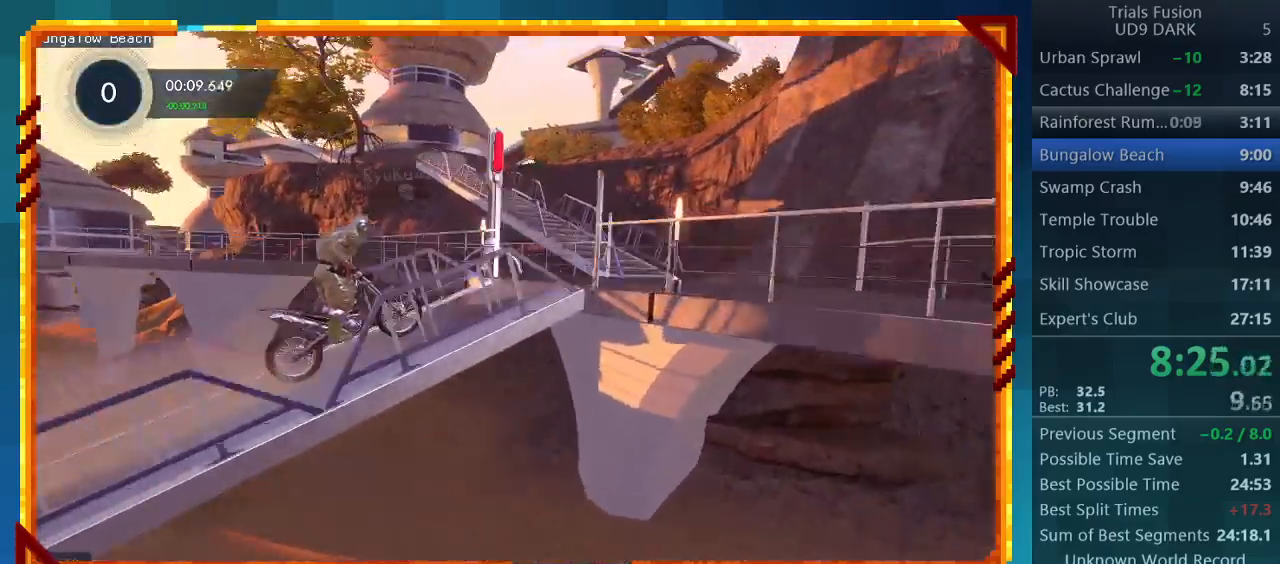
{"buttons": ["R2"], "left_stick": "left", "events": [[167, "left_stick", "left"]]}
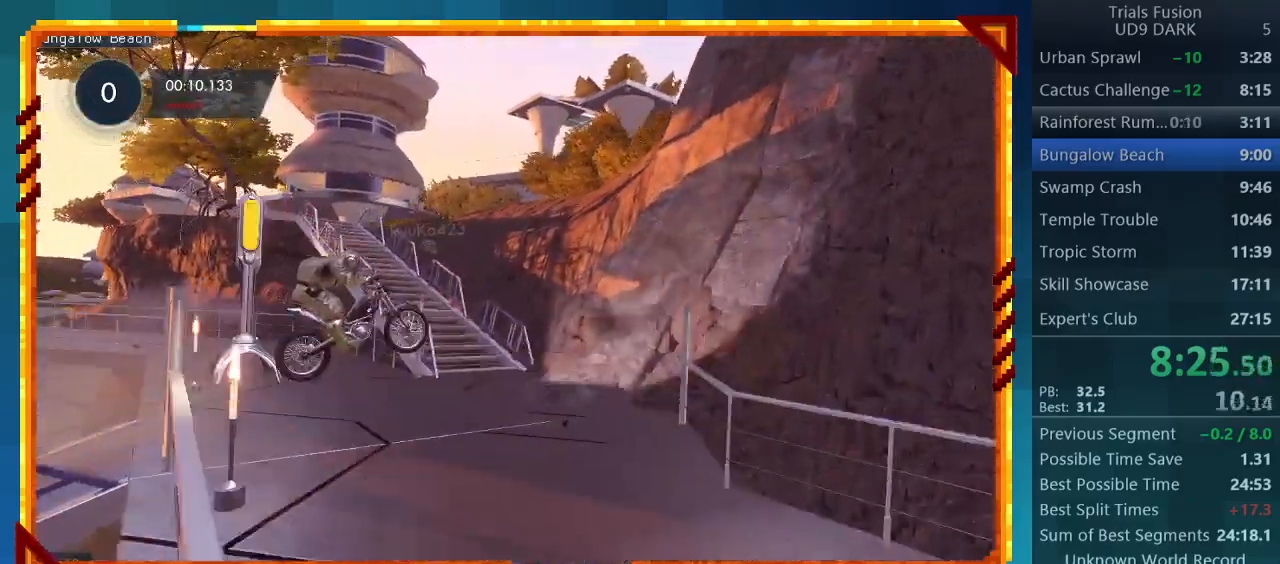
{"buttons": ["R2"], "left_stick": "center", "events": [[167, "left_stick", "right"], [500, "left_stick", "center"]]}
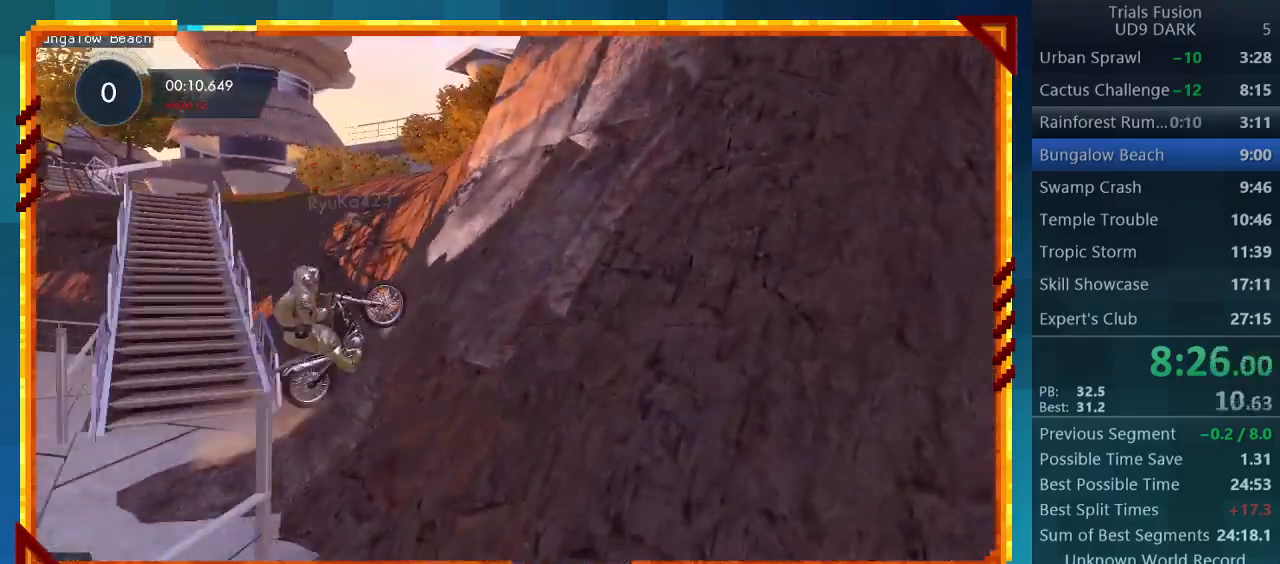
{"buttons": ["R2"], "left_stick": "right", "events": [[300, "left_stick", "right"]]}
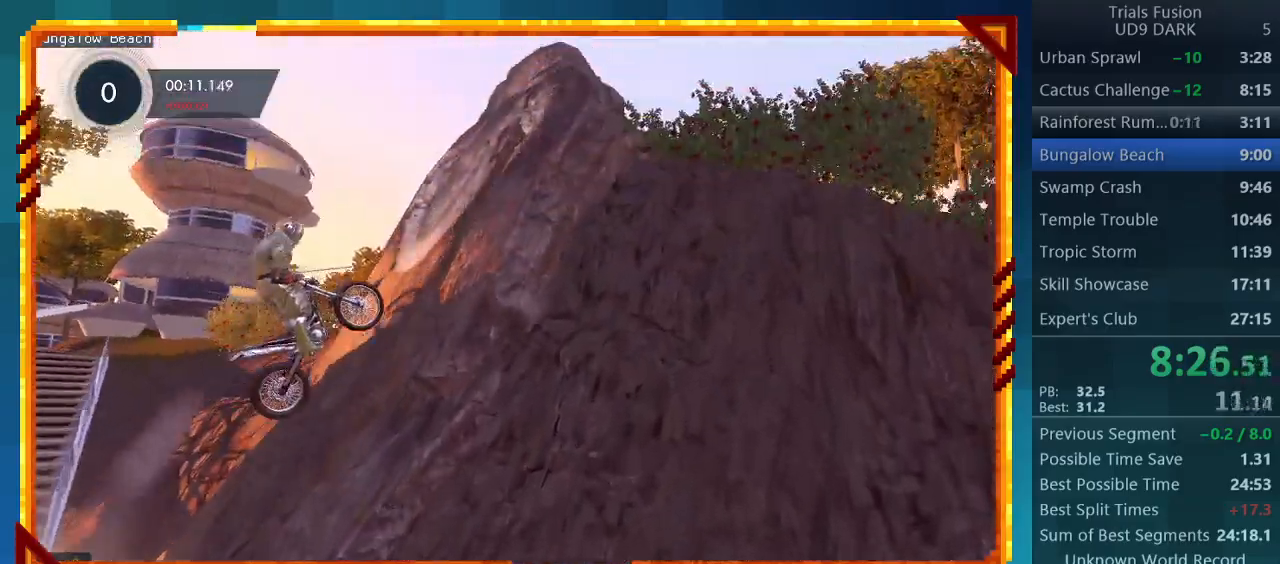
{"buttons": [], "left_stick": "left", "events": [[233, "left_stick", "down-right"], [333, "left_stick", "center"], [400, "R2", "up"], [433, "left_stick", "left"]]}
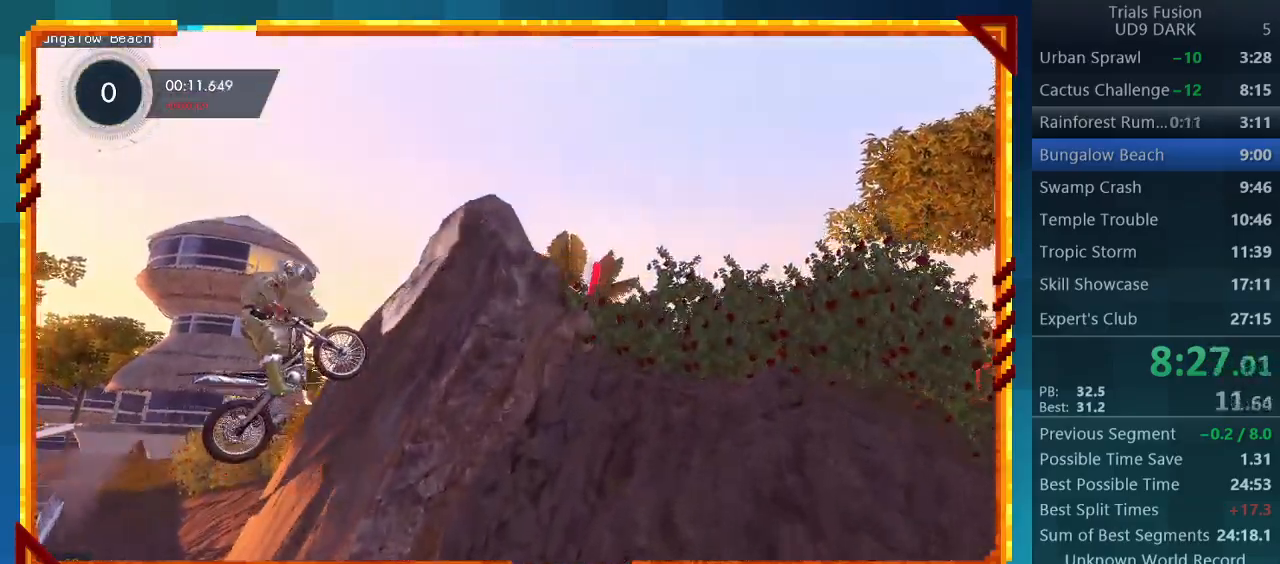
{"buttons": [], "left_stick": "right", "events": [[300, "left_stick", "right"]]}
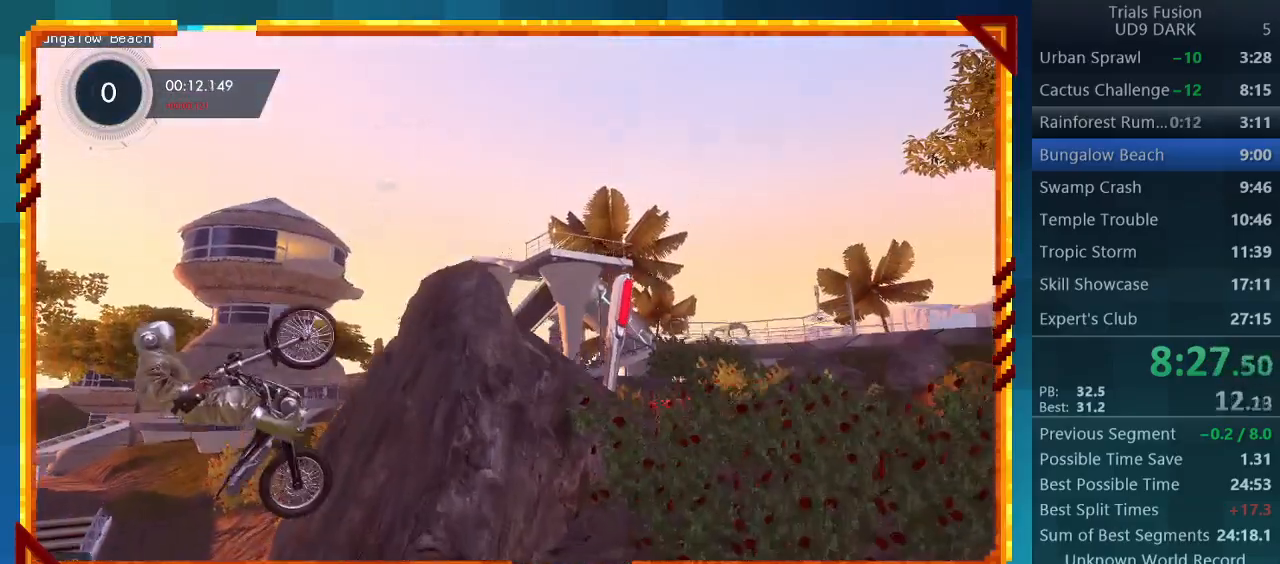
{"buttons": ["R2"], "left_stick": "right", "events": [[433, "R2", "down"]]}
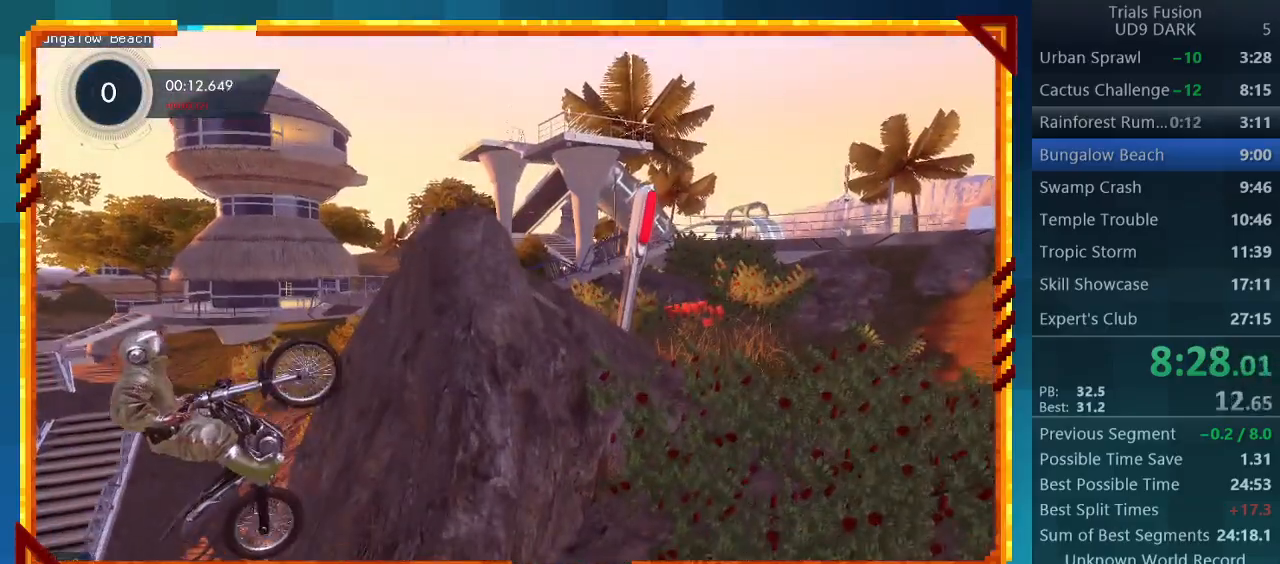
{"buttons": ["R2"], "left_stick": "right", "events": []}
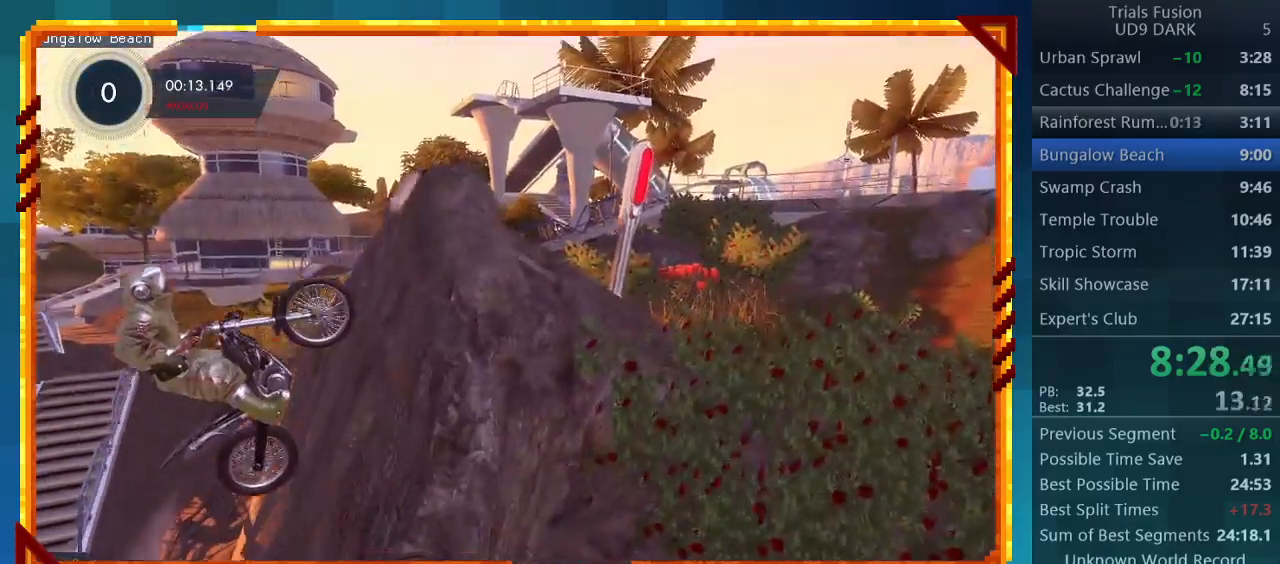
{"buttons": [], "left_stick": "right", "events": [[400, "R2", "up"]]}
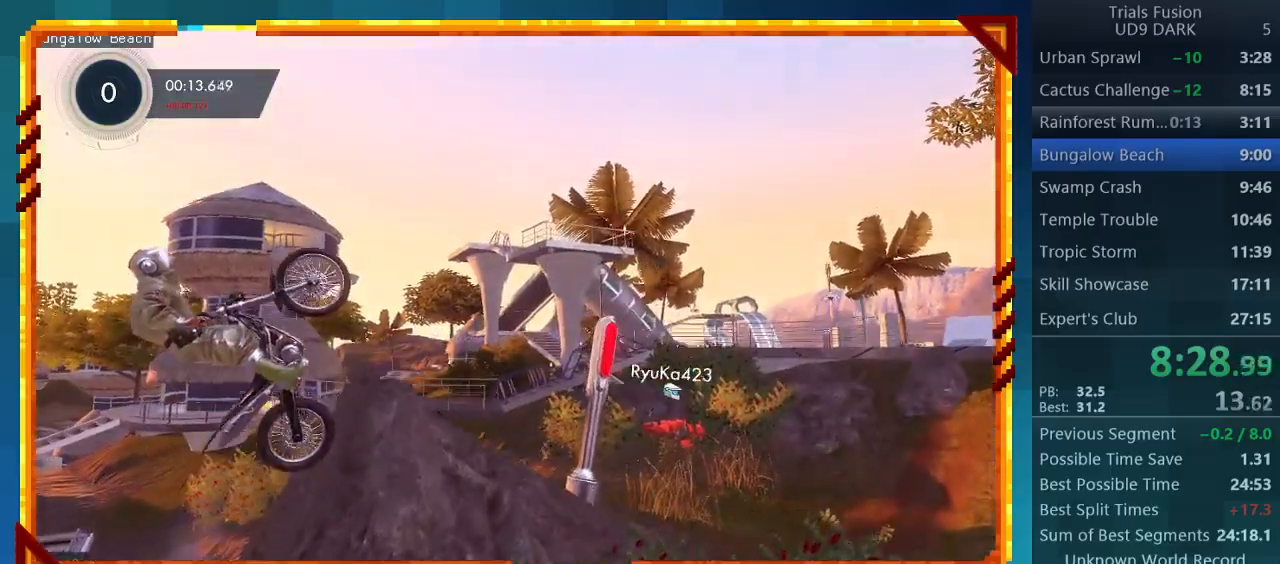
{"buttons": [], "left_stick": "down-right", "events": [[433, "left_stick", "down-right"]]}
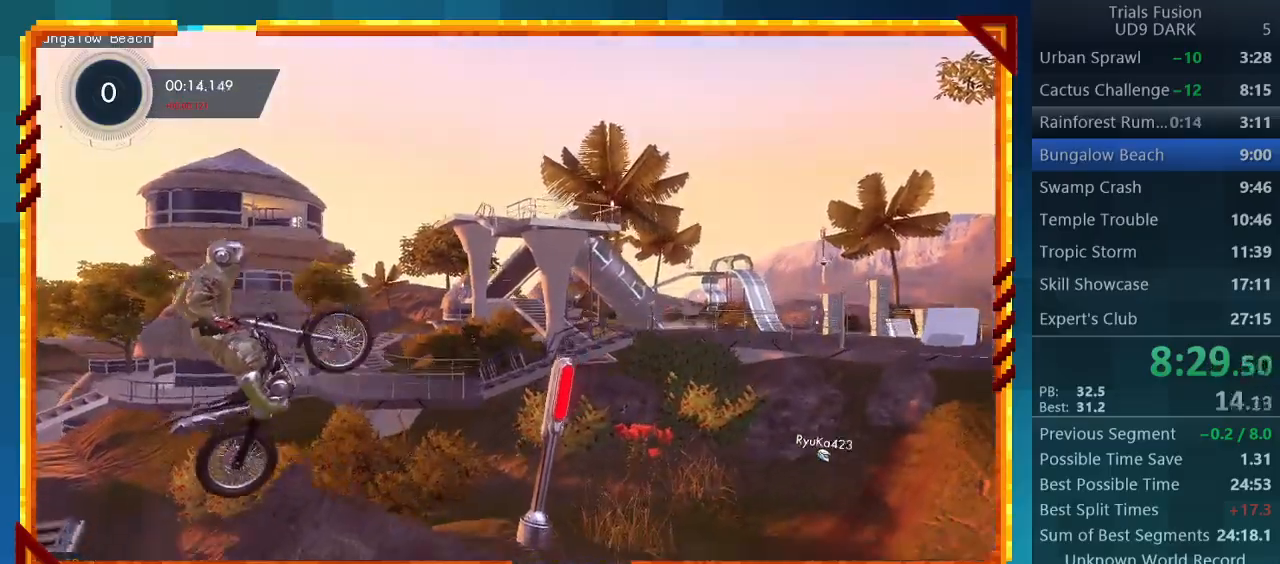
{"buttons": ["R2"], "left_stick": "left", "events": [[33, "left_stick", "left"], [133, "R2", "down"]]}
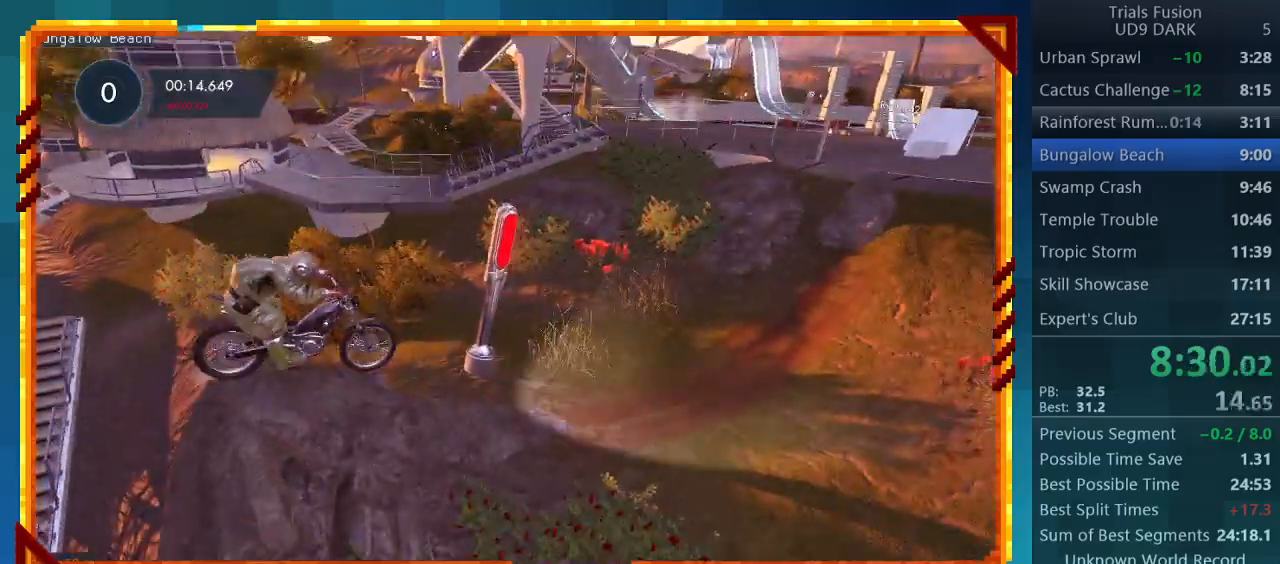
{"buttons": ["R2"], "left_stick": "center", "events": [[367, "left_stick", "center"]]}
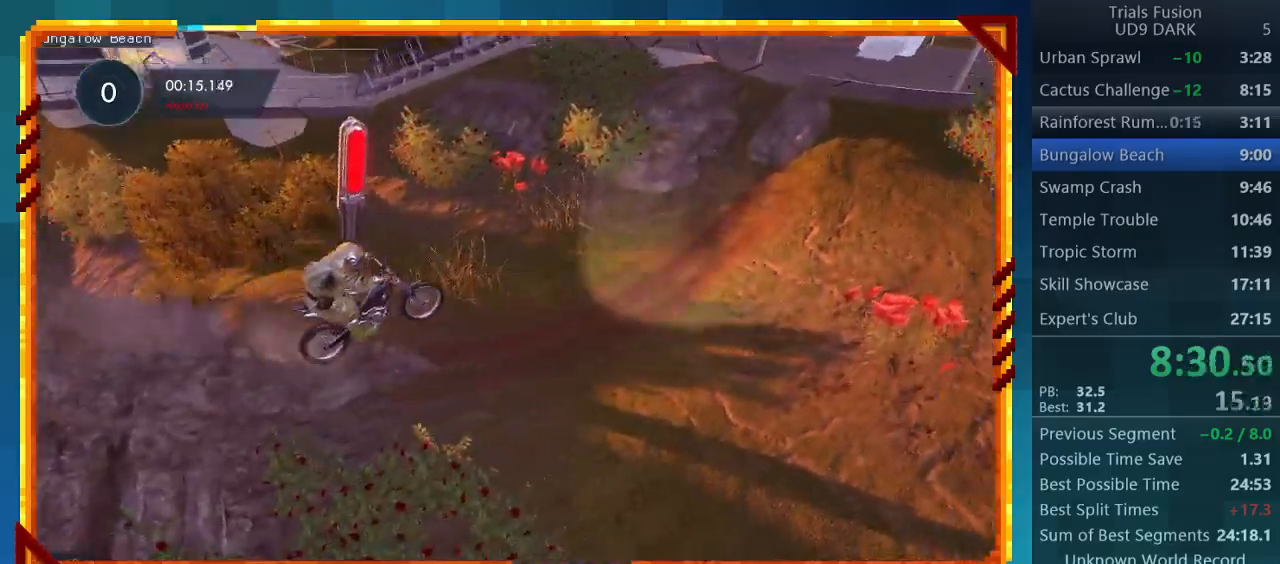
{"buttons": ["R2"], "left_stick": "right", "events": [[367, "left_stick", "right"]]}
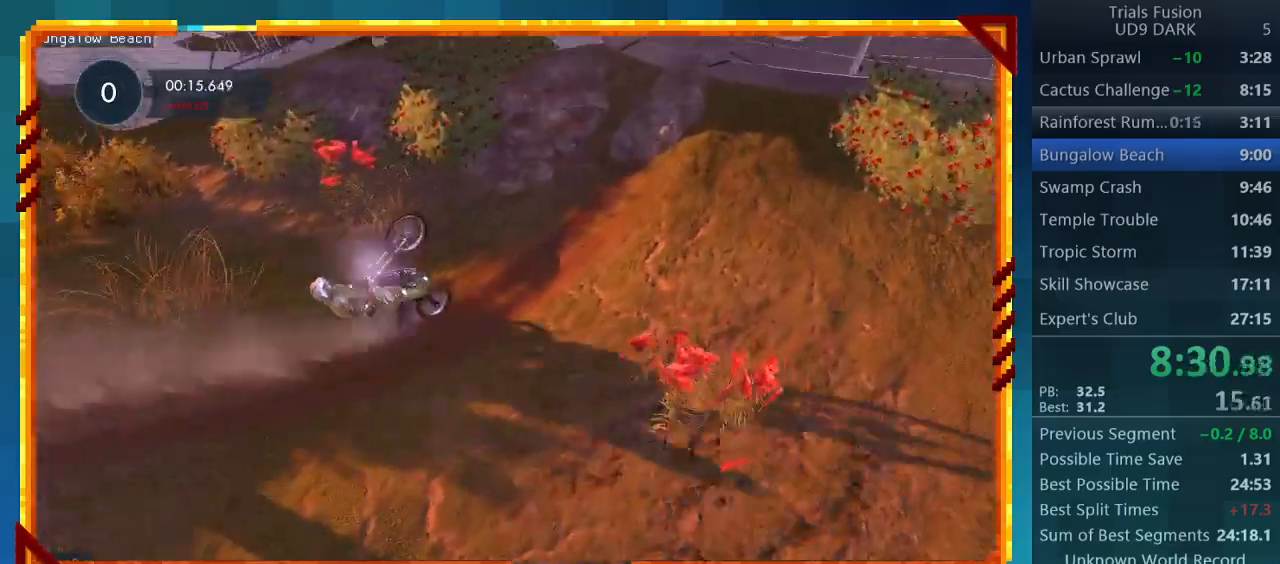
{"buttons": ["R2"], "left_stick": "center", "events": [[200, "CIRCLE", "down"], [233, "R2", "up"], [300, "CIRCLE", "up"], [300, "left_stick", "center"], [333, "R2", "down"]]}